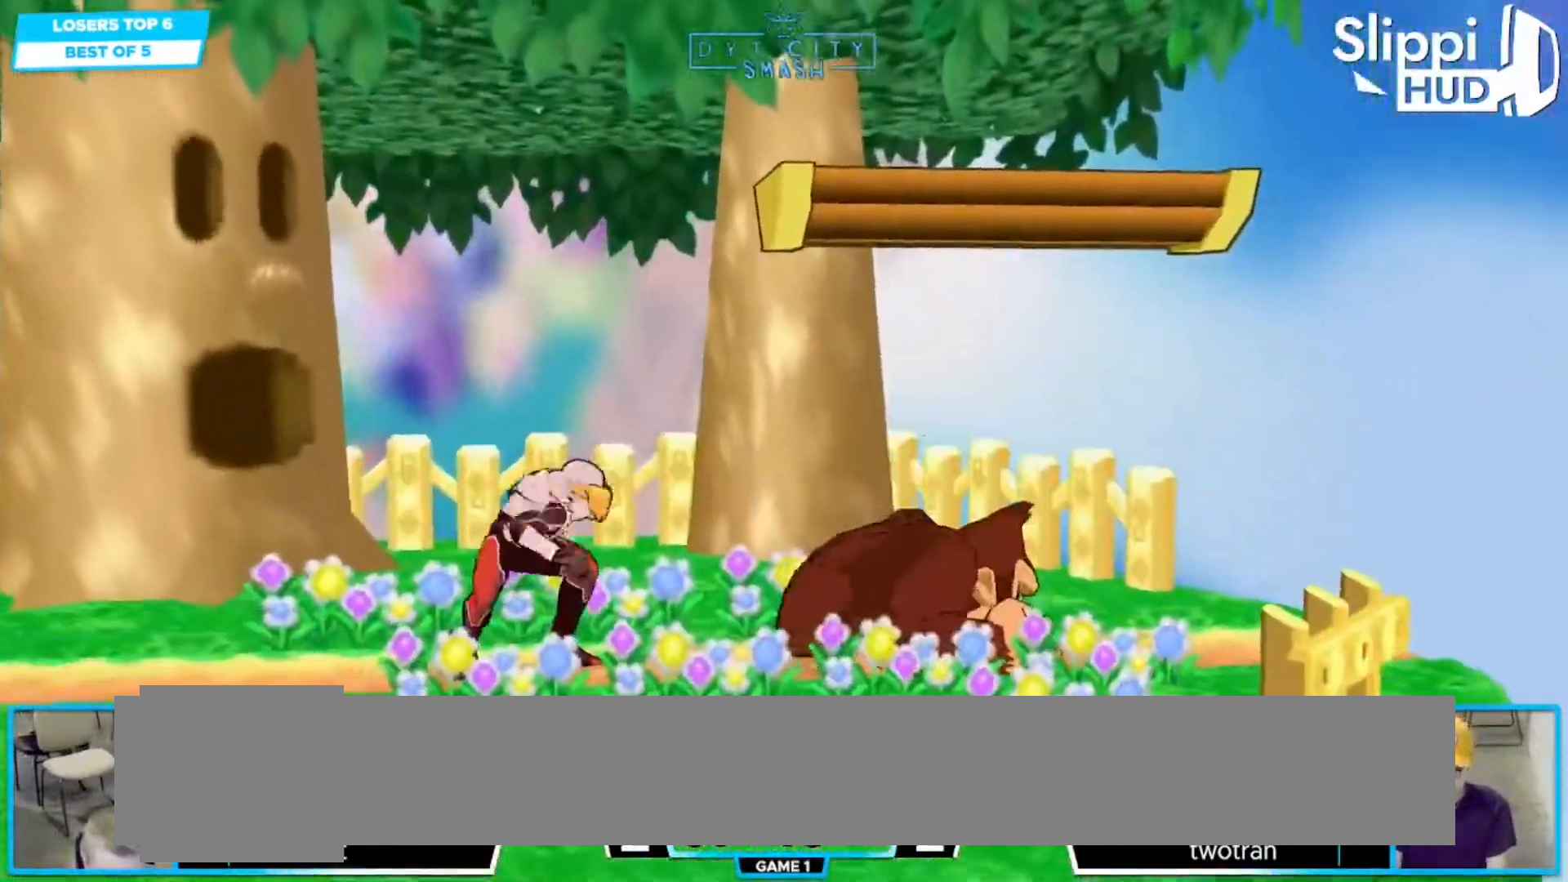
Gameplay with a controller (Nintendo layout); each line is a JSON object with the inputs held at the frame after it. "events" lists button and stick changes between this image and that frame as [ms after this image, input, new state], when the widget could be followed in between. Not read: DPAD_LEFT DPAD_RIGHT DPAD_UP L3 R3 X Z.
{"buttons": [], "left_stick": "center", "right_stick": "center", "events": [[183, "left_stick", "left"], [400, "left_stick", "center"], [433, "R1", "up"]]}
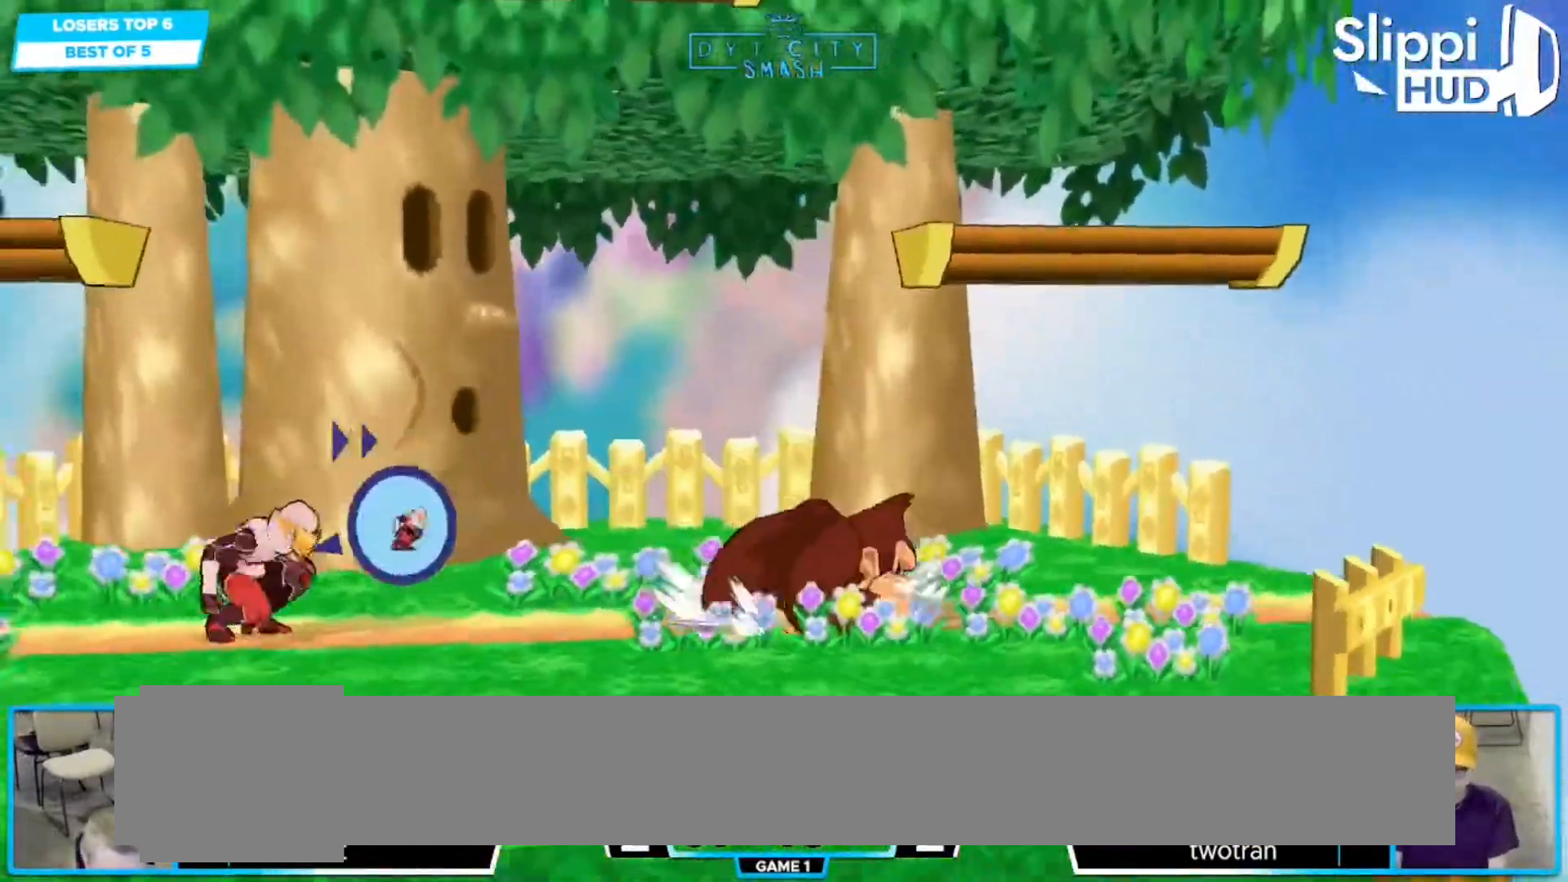
{"buttons": [], "left_stick": "right", "right_stick": "center", "events": [[233, "left_stick", "down-left"], [267, "R1", "down"], [350, "left_stick", "center"], [400, "R1", "up"], [450, "left_stick", "right"]]}
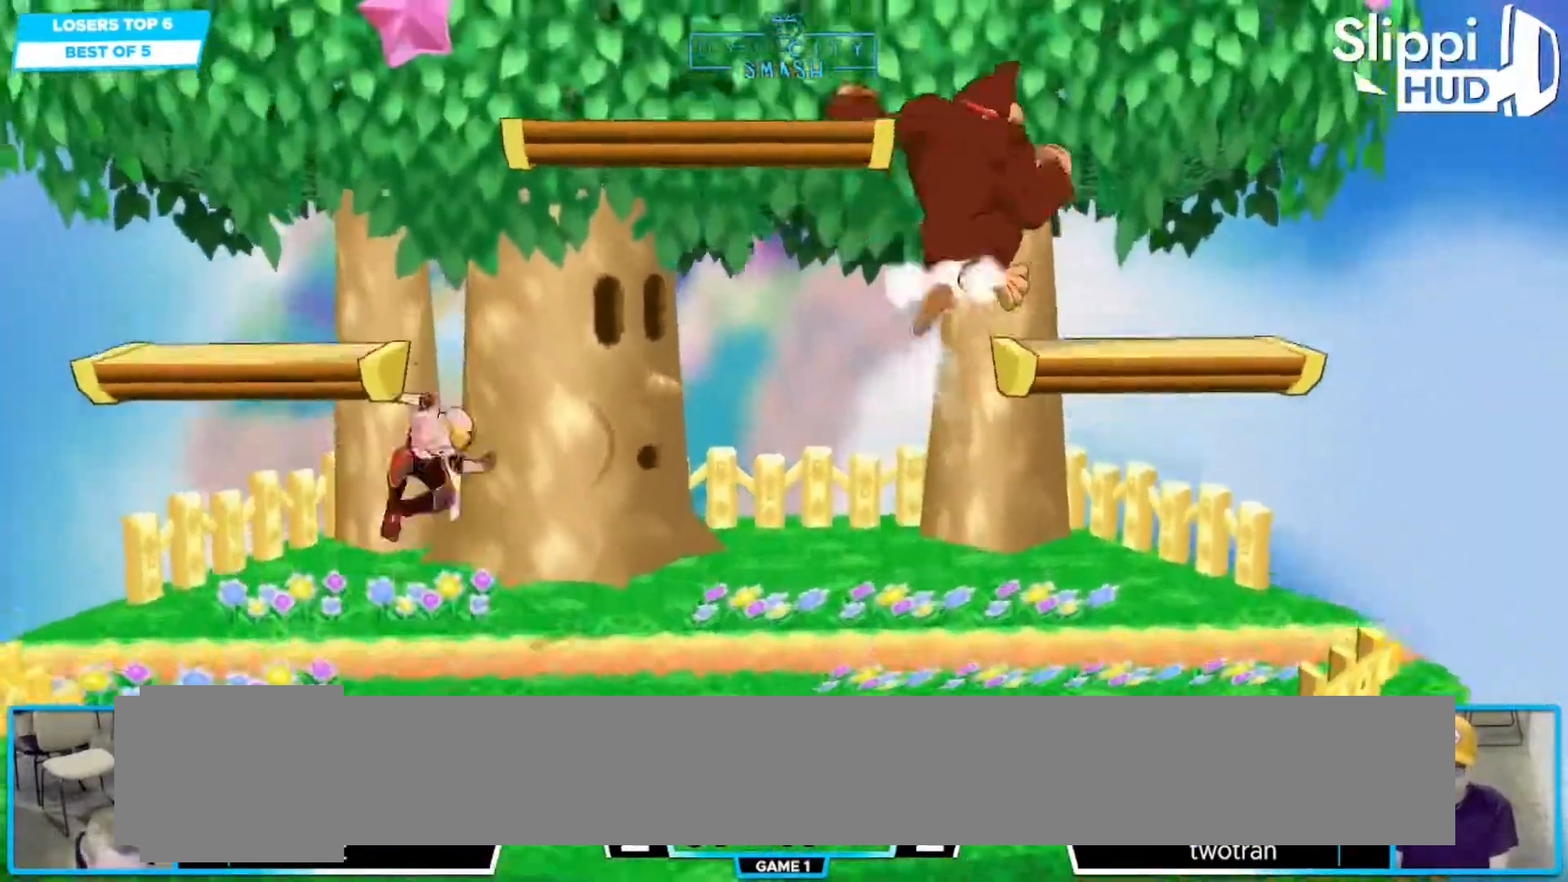
{"buttons": ["B"], "left_stick": "center", "right_stick": "center", "events": [[83, "left_stick", "center"], [117, "B", "down"]]}
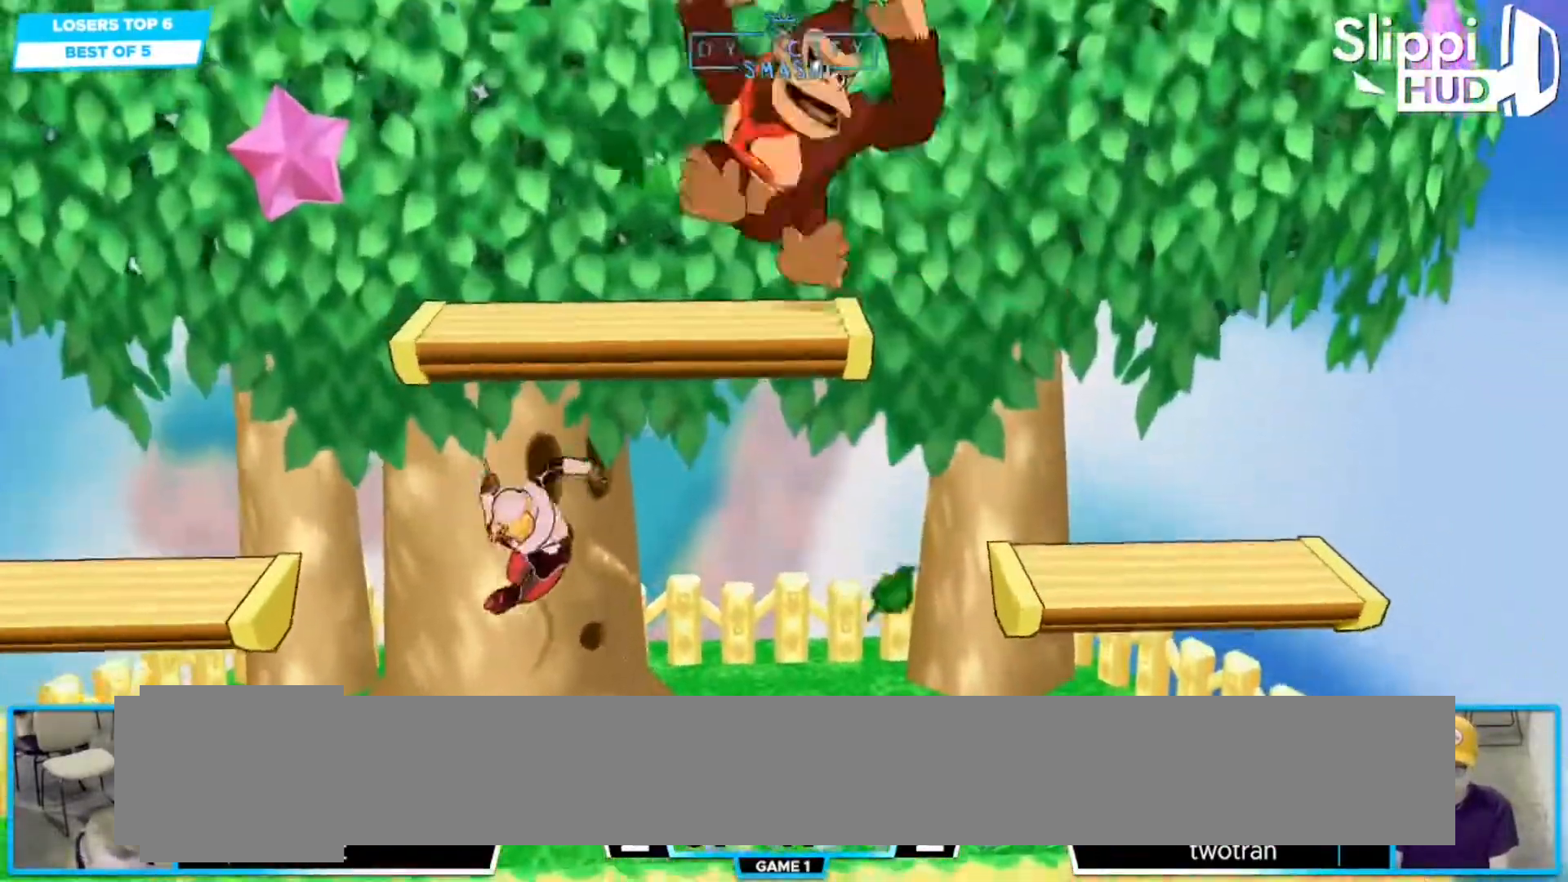
{"buttons": ["R1"], "left_stick": "center", "right_stick": "center", "events": [[133, "R1", "down"], [250, "B", "up"]]}
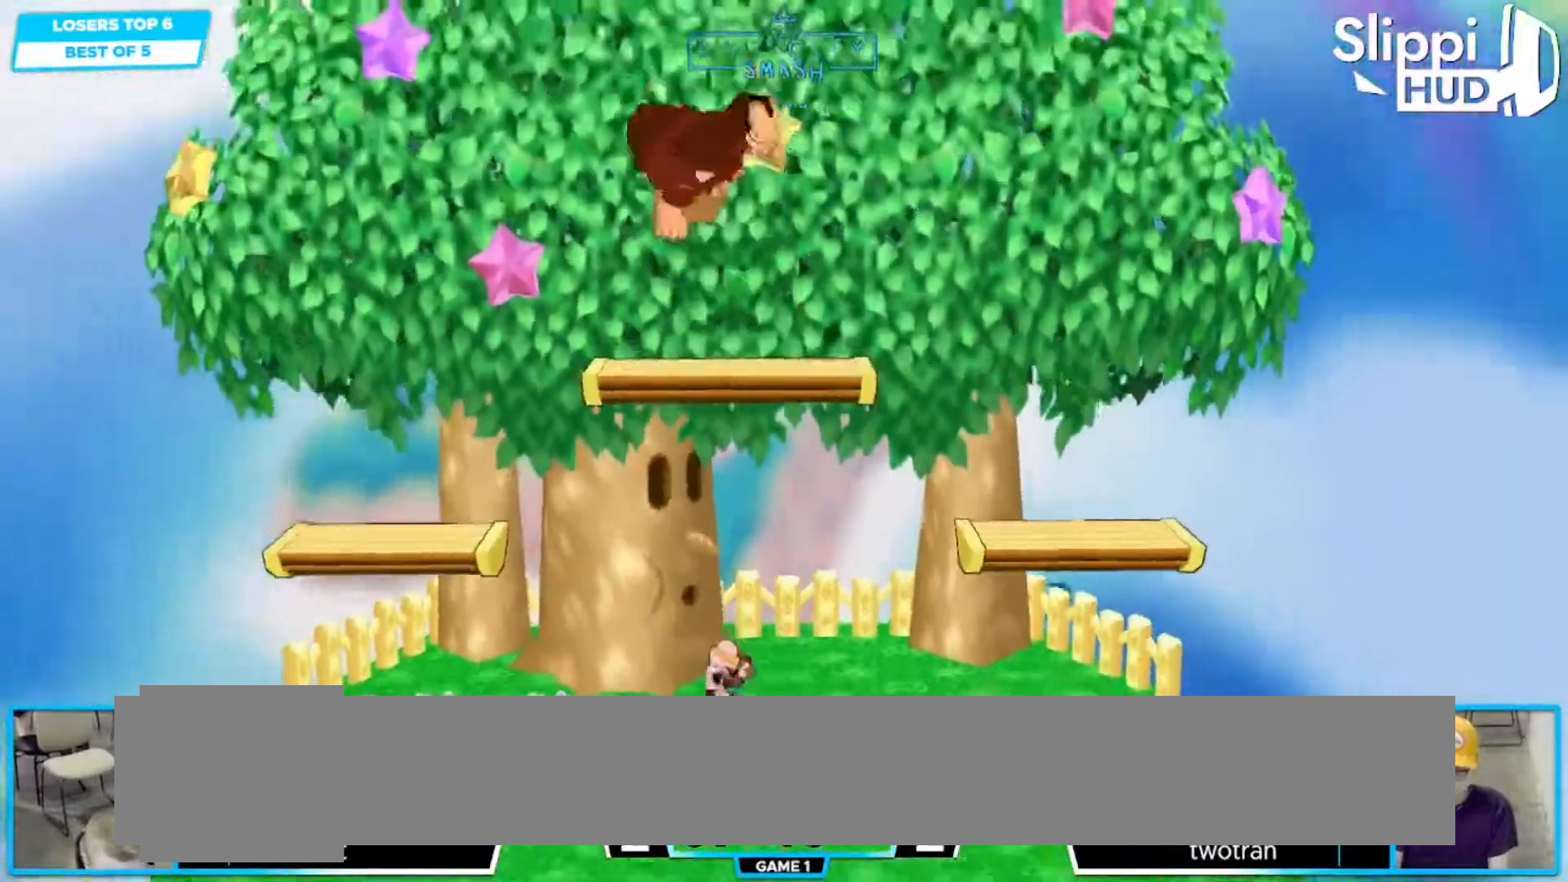
{"buttons": [], "left_stick": "center", "right_stick": "center", "events": [[83, "R1", "up"], [133, "left_stick", "down-right"], [217, "R1", "down"], [317, "left_stick", "center"], [333, "R1", "up"], [417, "left_stick", "right"], [500, "left_stick", "center"]]}
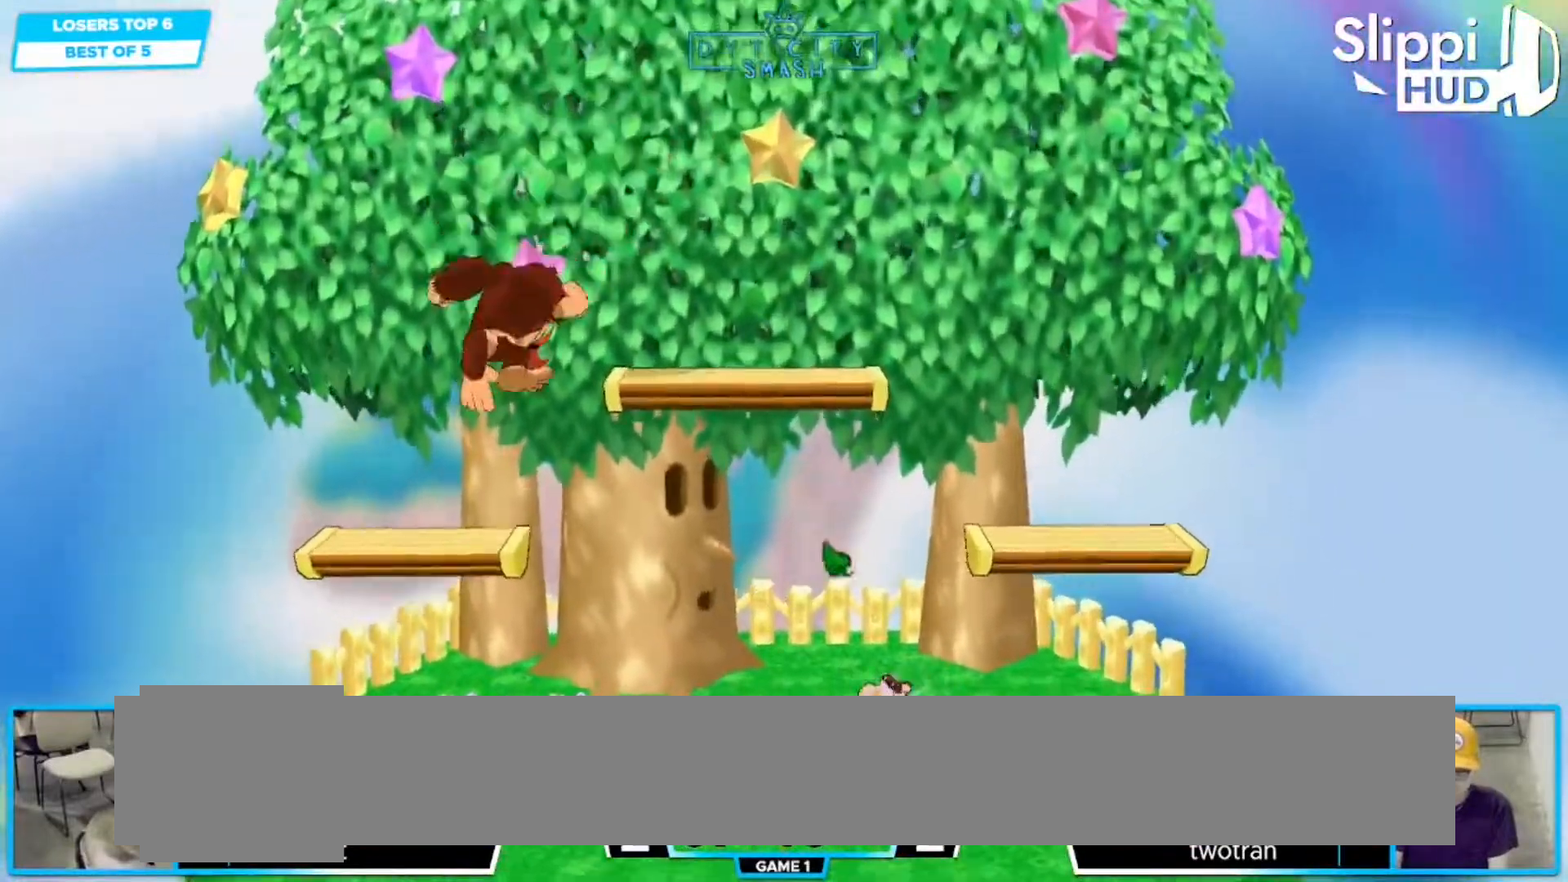
{"buttons": [], "left_stick": "left", "right_stick": "center"}
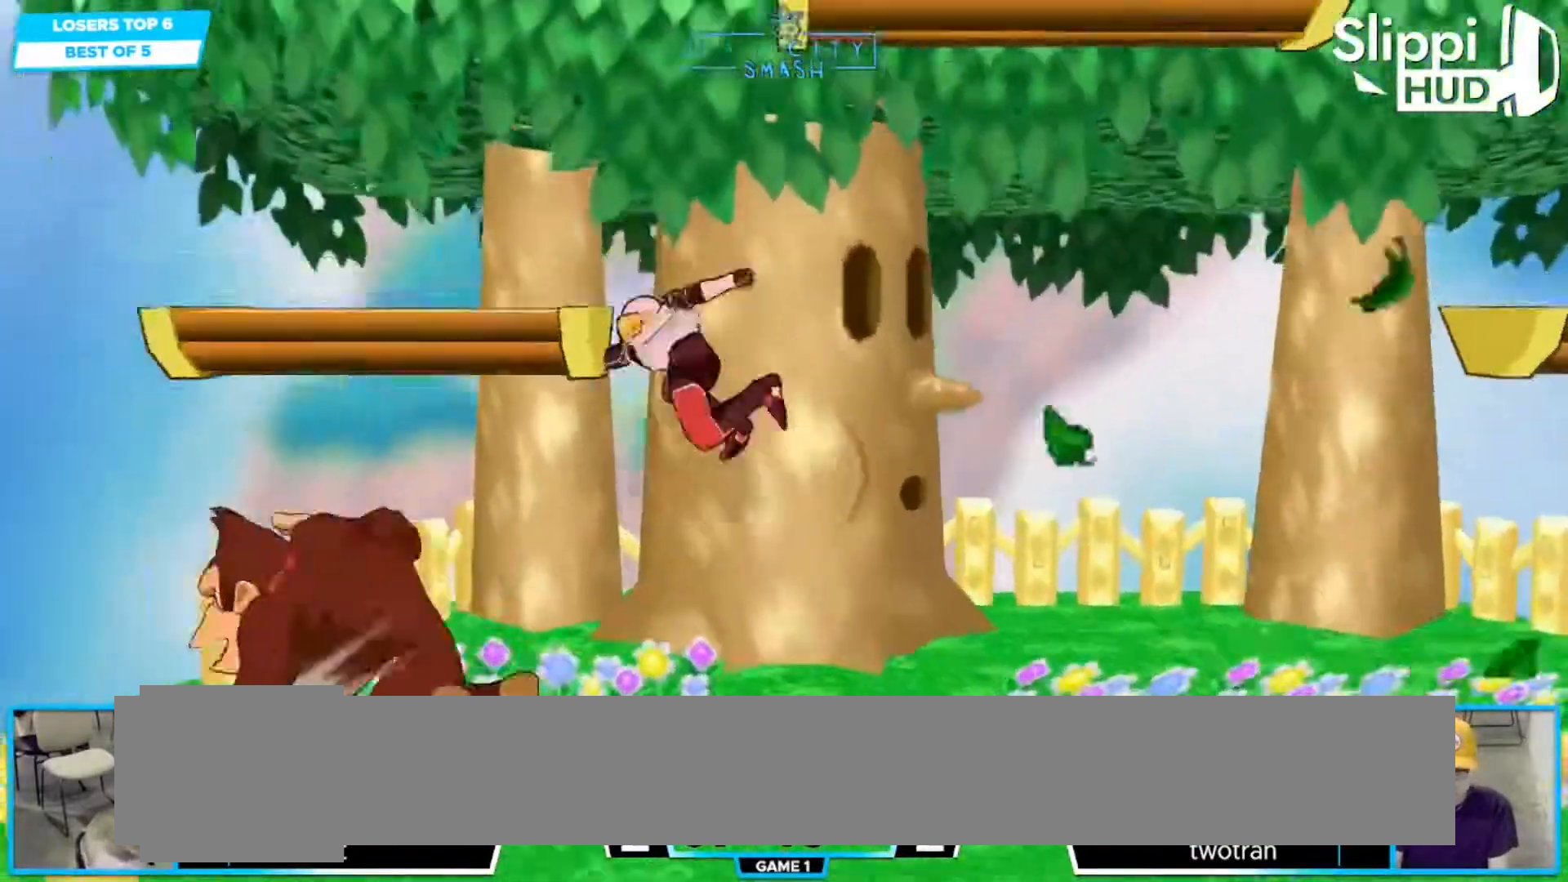
{"buttons": [], "left_stick": "center", "right_stick": "center"}